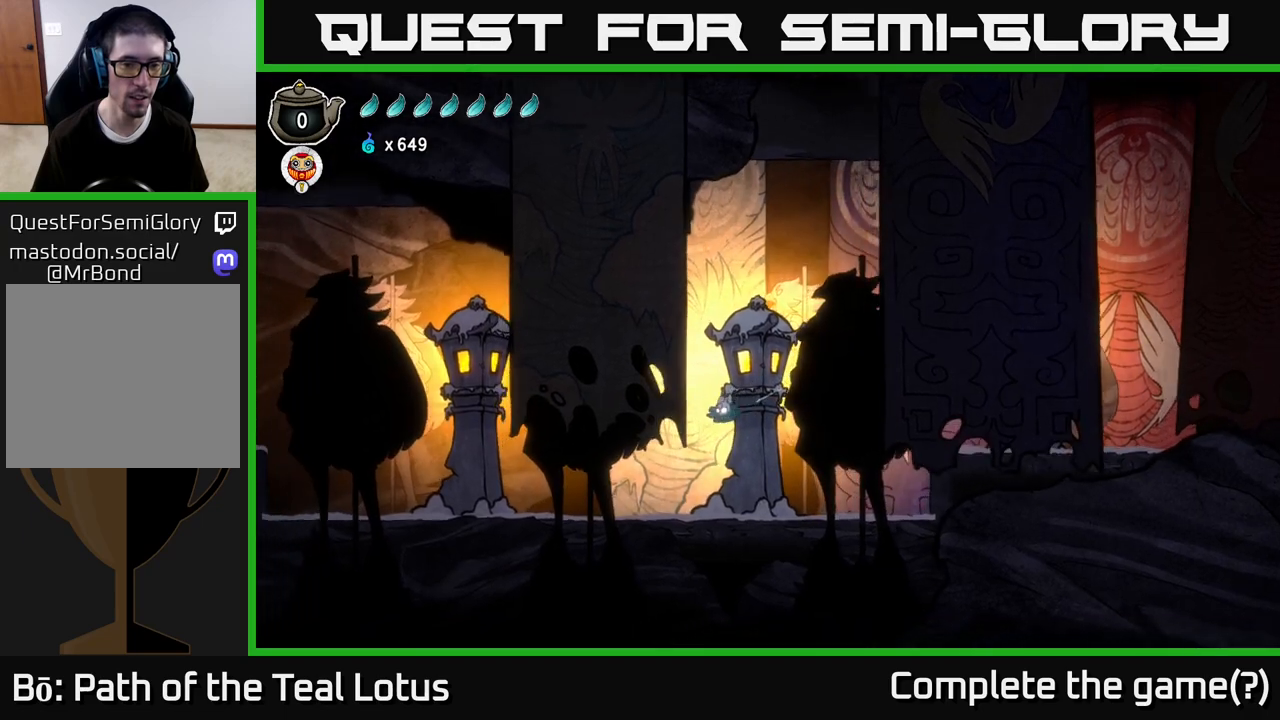
Gameplay with a controller (Xbox layout); each line is a JSON object with the inputs held at the frame after it. "events" lists button and stick changes between this image and that frame as [ms after this image, input, new state], when the widget could be followed in between.
{"buttons": ["R2"], "left_stick": "left", "right_stick": "center", "events": [[483, "R2", "down"]]}
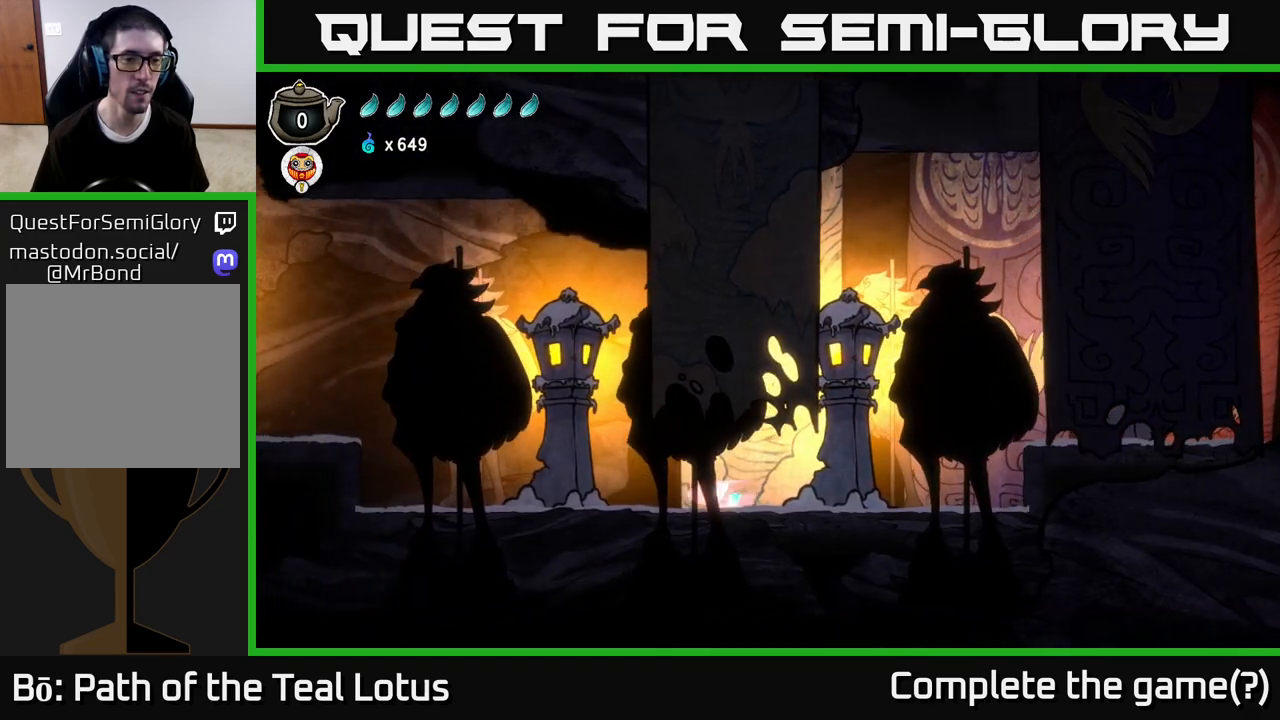
{"buttons": ["A", "L2", "R2"], "left_stick": "left", "right_stick": "center", "events": [[100, "A", "down"], [367, "L2", "down"]]}
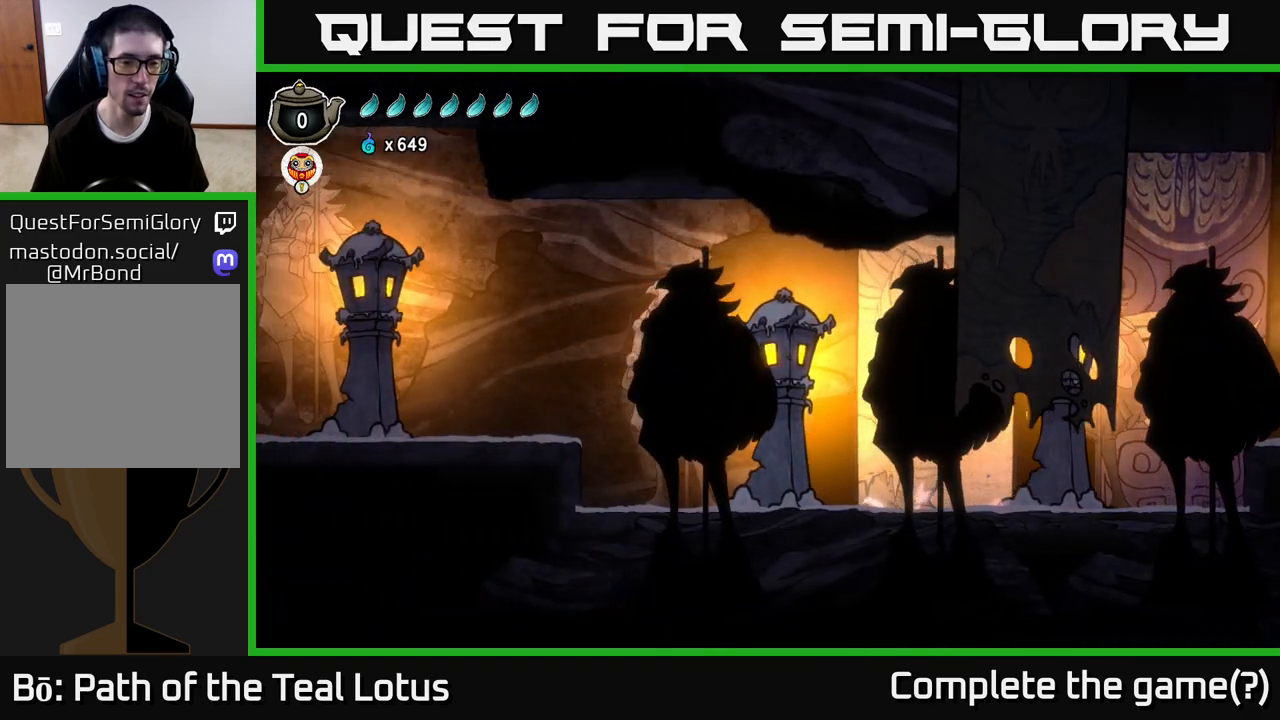
{"buttons": ["A", "L2", "R2"], "left_stick": "left", "right_stick": "center", "events": []}
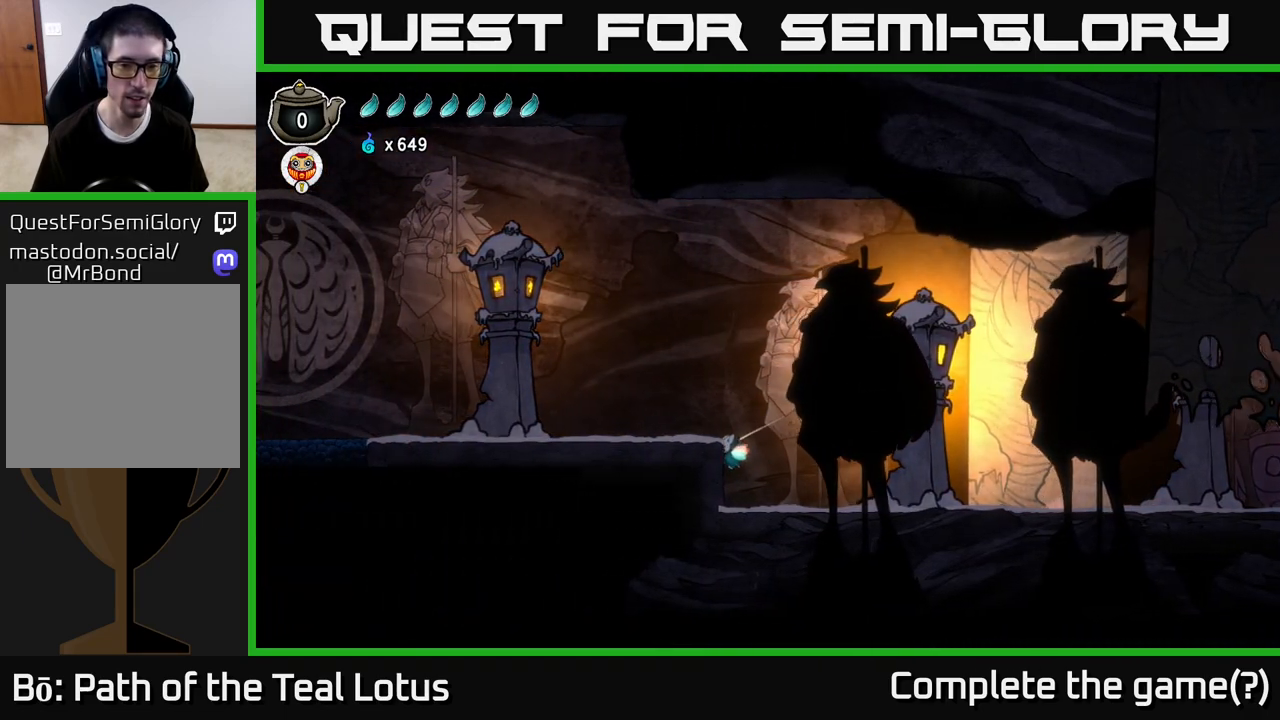
{"buttons": ["A"], "left_stick": "left", "right_stick": "center", "events": [[17, "L2", "up"], [50, "R2", "up"], [67, "A", "up"], [150, "left_stick", "right"], [283, "left_stick", "center"], [383, "A", "down"], [500, "left_stick", "left"]]}
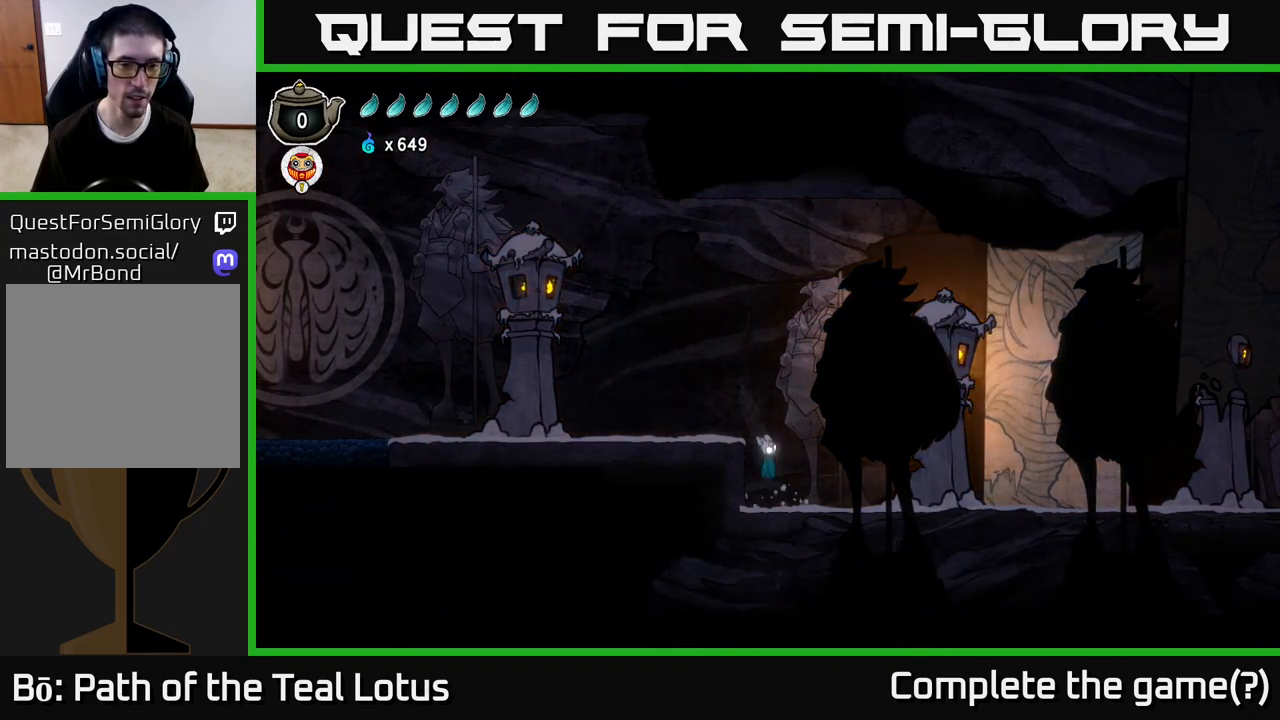
{"buttons": [], "left_stick": "left", "right_stick": "center", "events": [[300, "A", "up"]]}
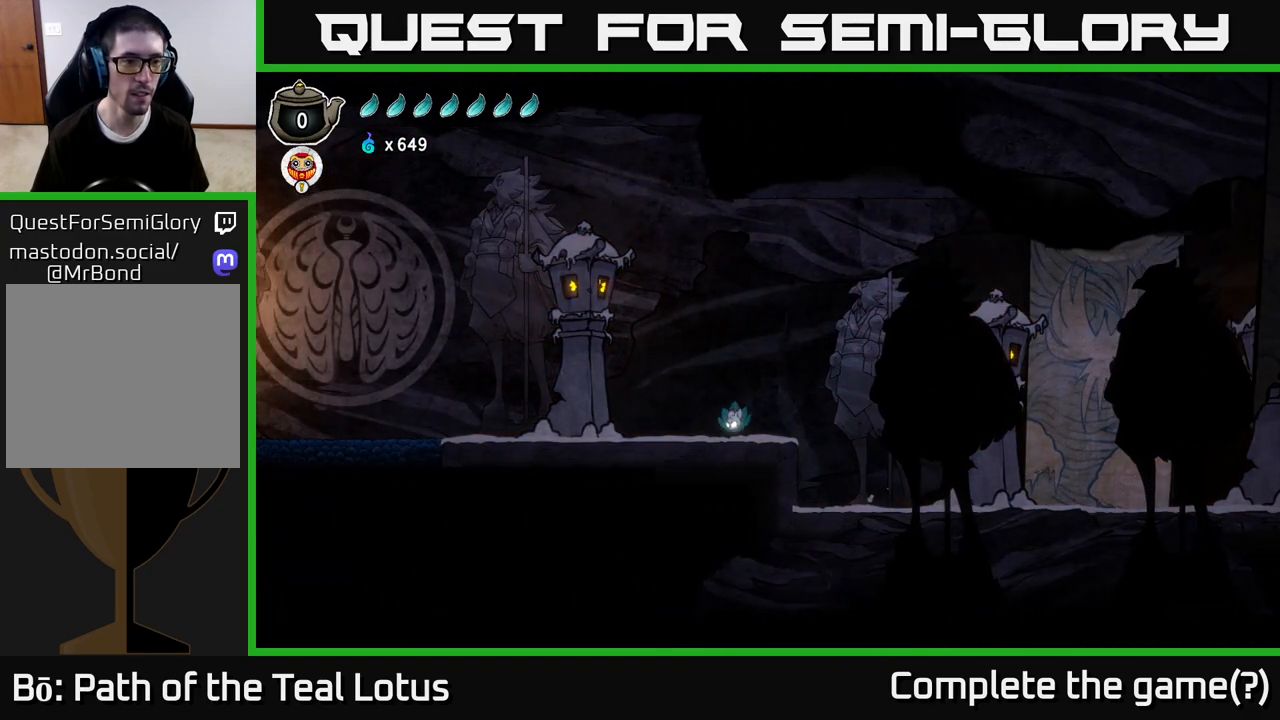
{"buttons": ["A", "L2", "R2"], "left_stick": "left", "right_stick": "center", "events": [[100, "R2", "down"], [200, "A", "down"], [367, "L2", "down"]]}
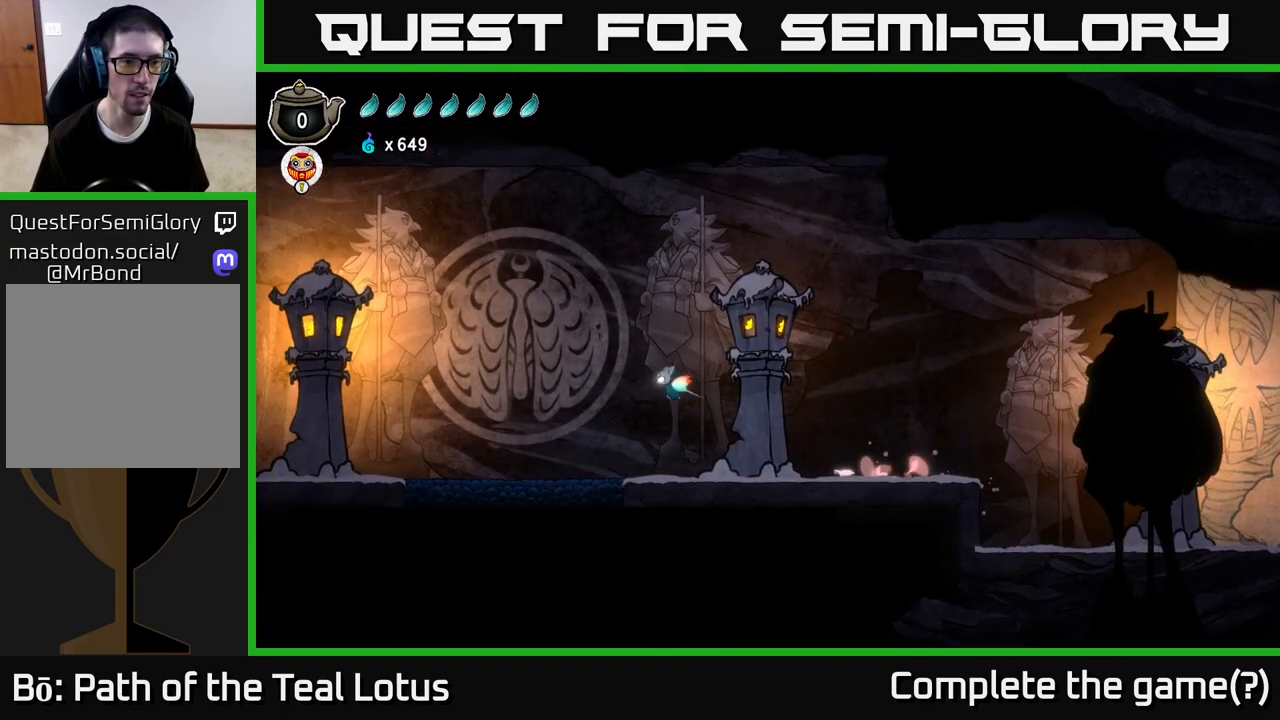
{"buttons": [], "left_stick": "left", "right_stick": "center", "events": [[117, "R2", "up"], [150, "A", "up"], [333, "L2", "up"]]}
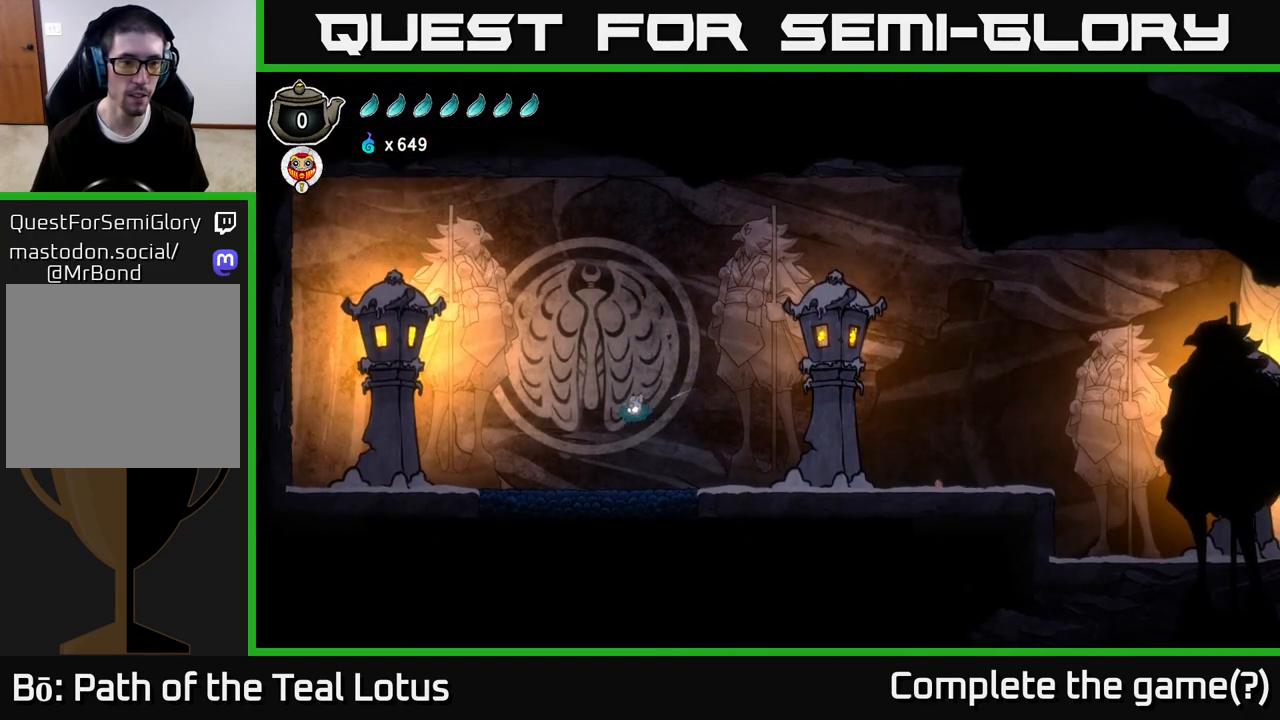
{"buttons": ["A", "R2"], "left_stick": "left", "right_stick": "center", "events": [[400, "R2", "down"], [467, "A", "down"]]}
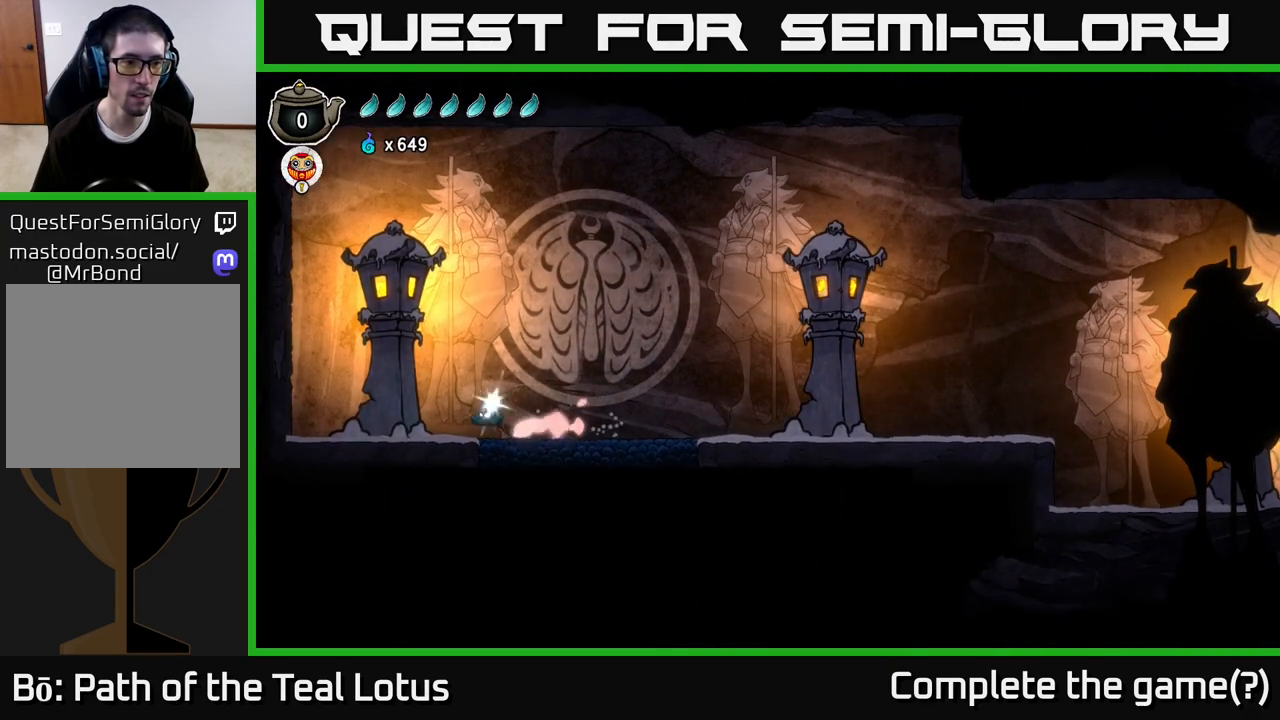
{"buttons": [], "left_stick": "left", "right_stick": "center", "events": [[317, "X", "down"], [417, "R2", "up"], [450, "A", "up"], [467, "X", "up"]]}
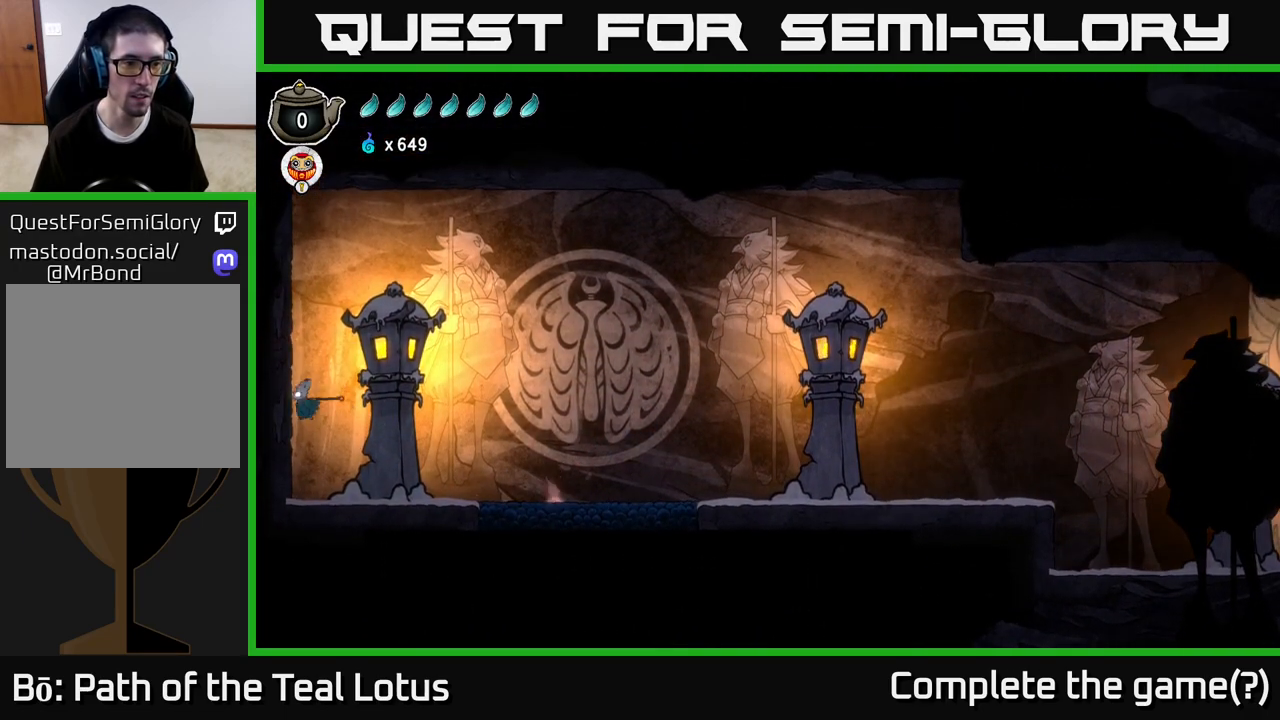
{"buttons": ["R2"], "left_stick": "right", "right_stick": "center", "events": [[67, "X", "down"], [67, "left_stick", "center"], [150, "left_stick", "right"], [217, "X", "up"], [433, "R2", "down"]]}
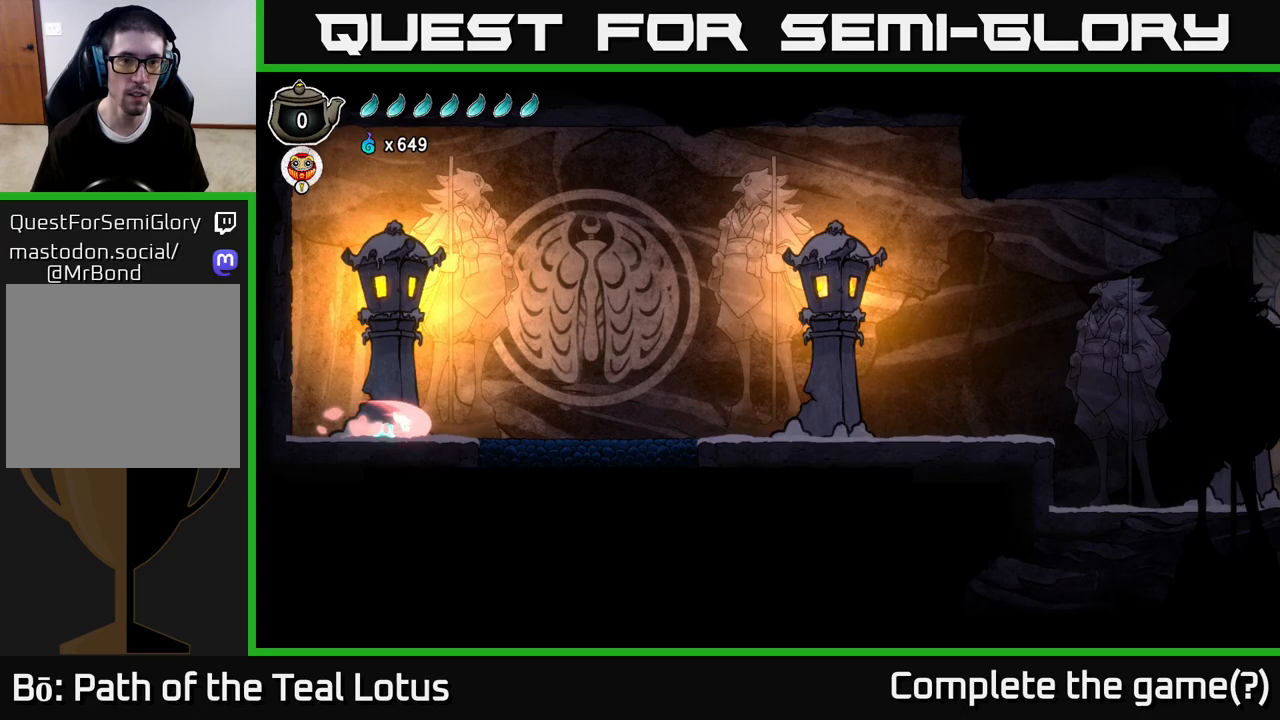
{"buttons": ["A"], "left_stick": "right", "right_stick": "center", "events": [[233, "R2", "up"], [283, "A", "down"]]}
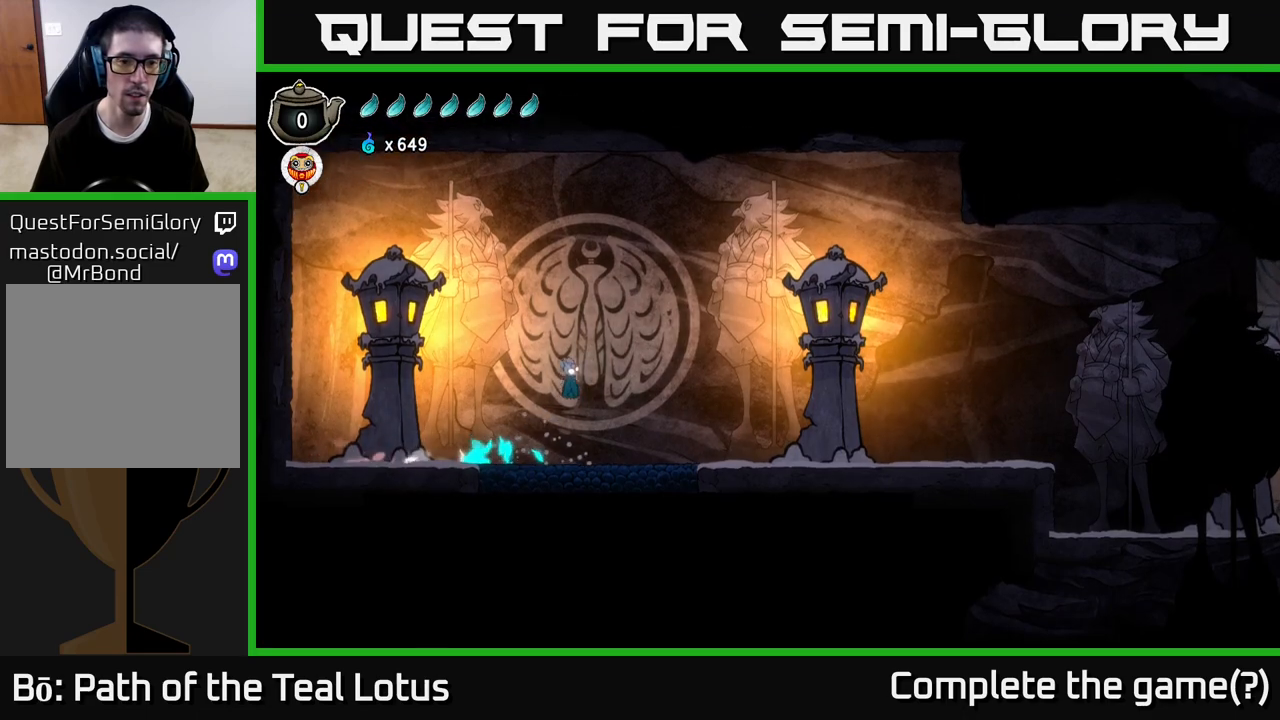
{"buttons": ["B"], "left_stick": "down", "right_stick": "center", "events": [[83, "A", "up"], [83, "left_stick", "down"], [167, "B", "down"]]}
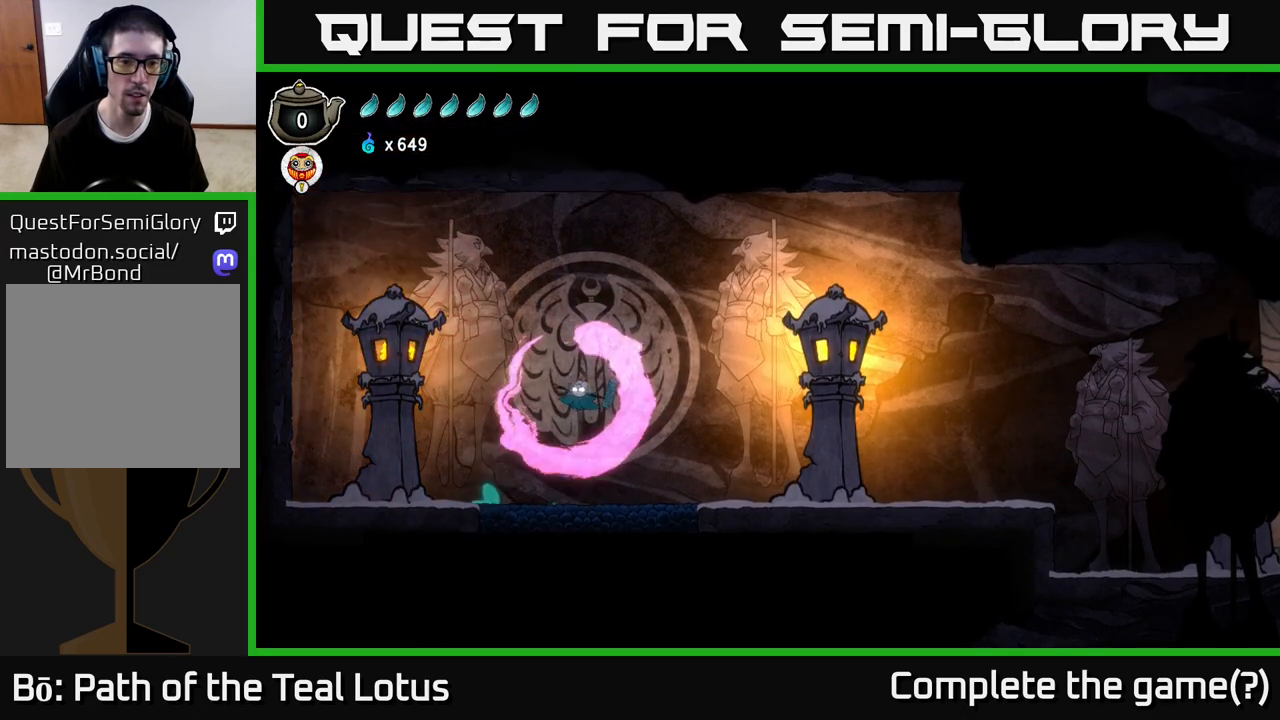
{"buttons": [], "left_stick": "center", "right_stick": "center", "events": [[250, "B", "up"], [417, "left_stick", "center"]]}
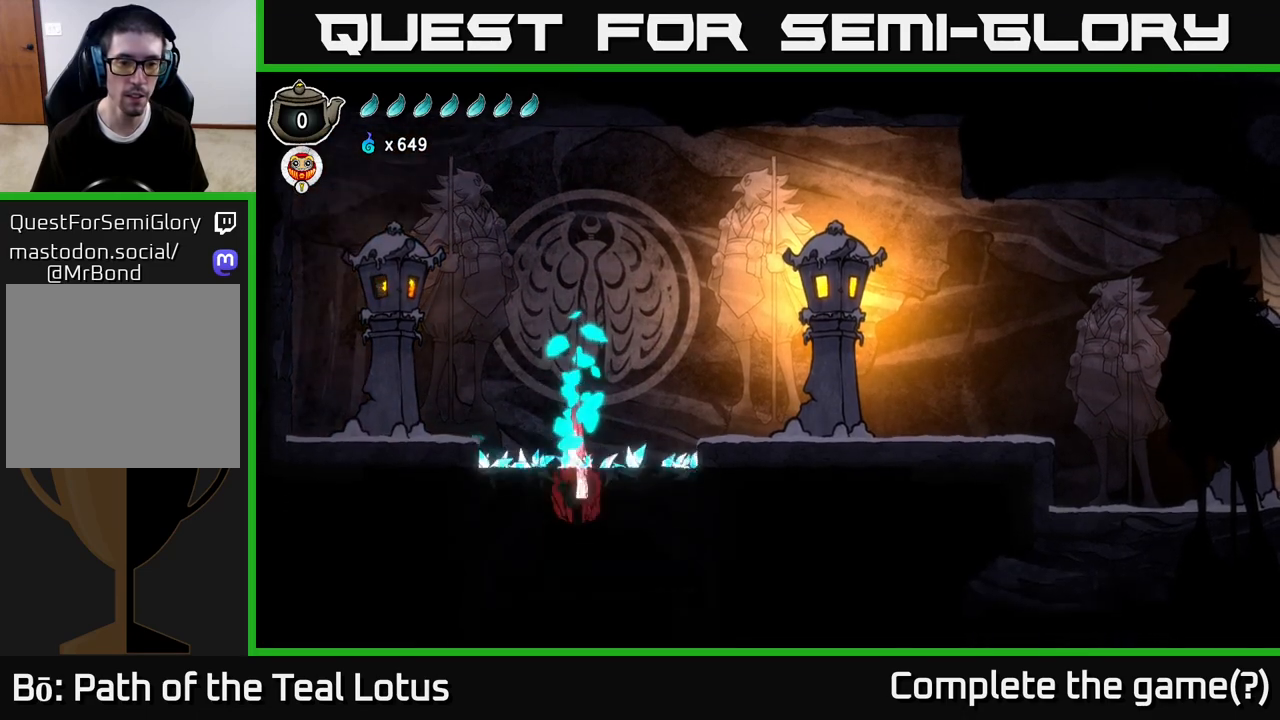
{"buttons": [], "left_stick": "center", "right_stick": "center", "events": []}
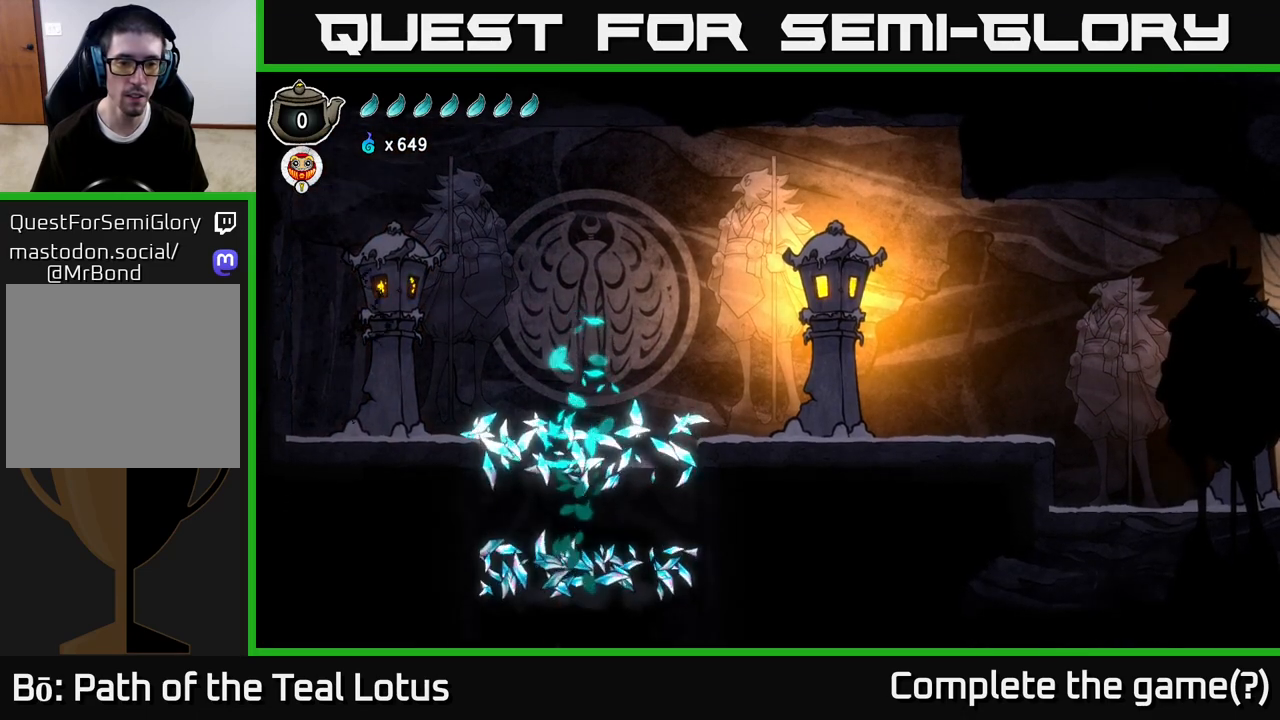
{"buttons": [], "left_stick": "center", "right_stick": "center", "events": []}
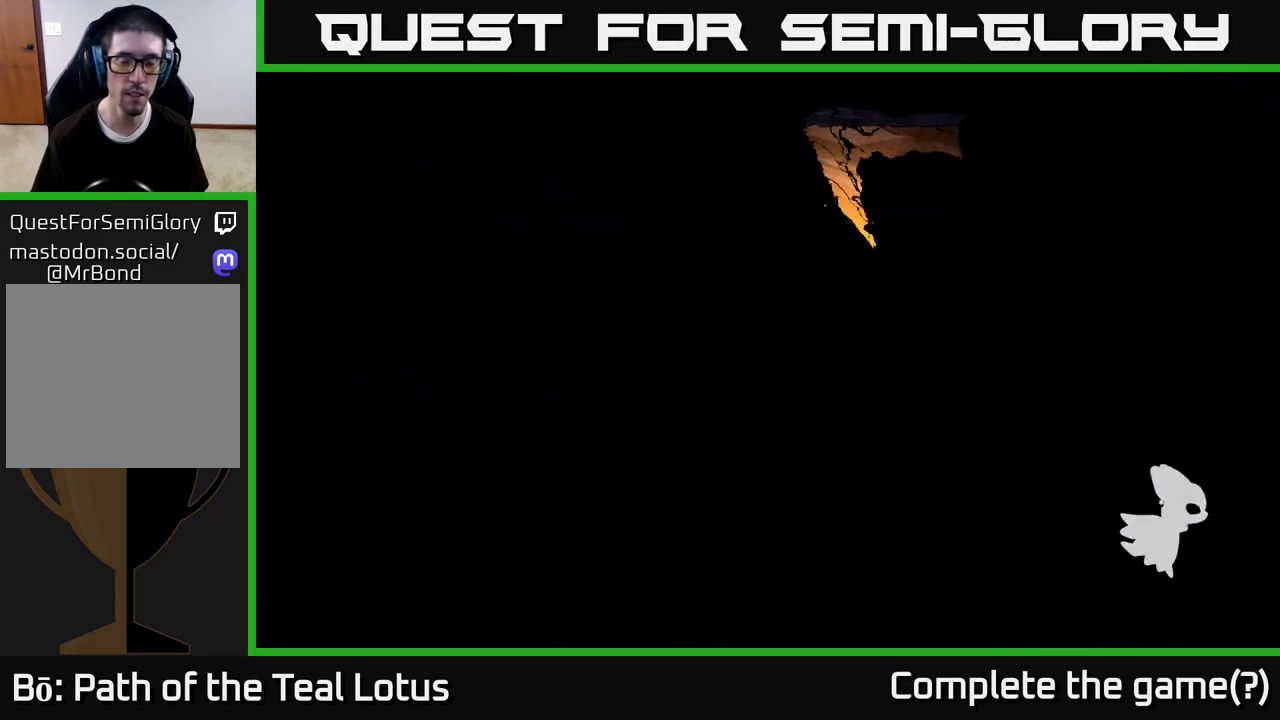
{"buttons": [], "left_stick": "center", "right_stick": "center", "events": []}
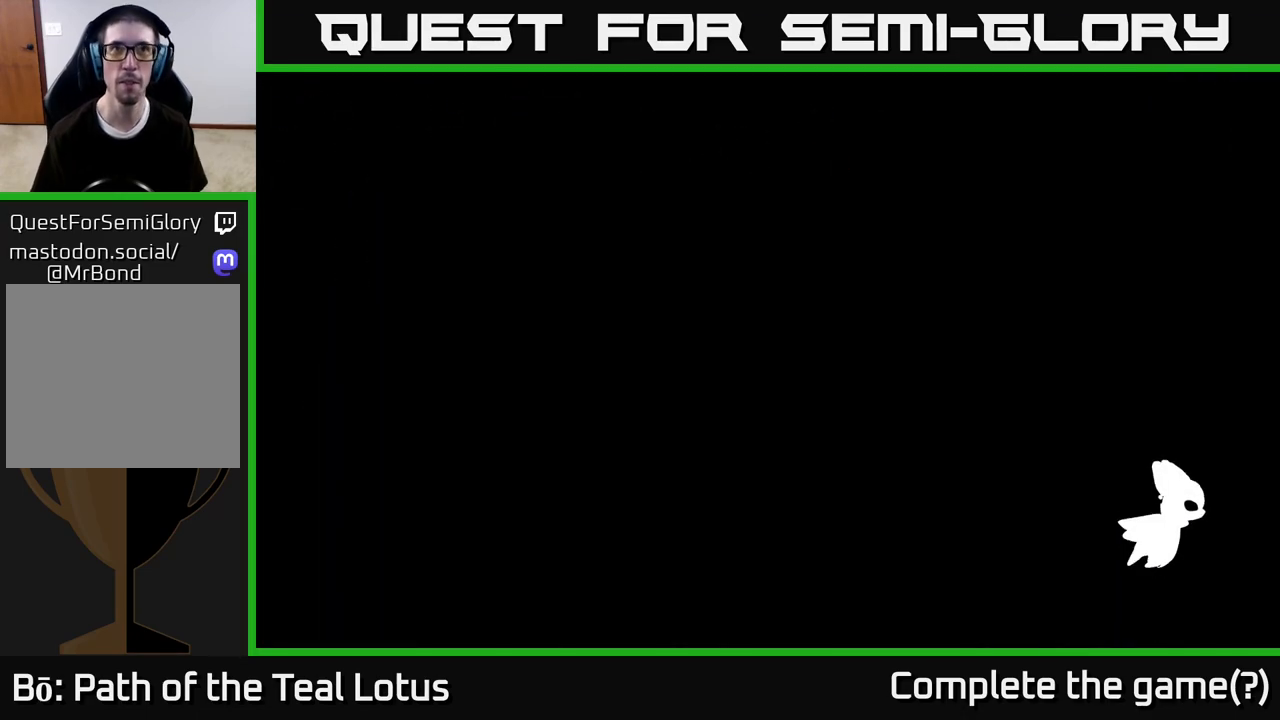
{"buttons": [], "left_stick": "center", "right_stick": "center", "events": []}
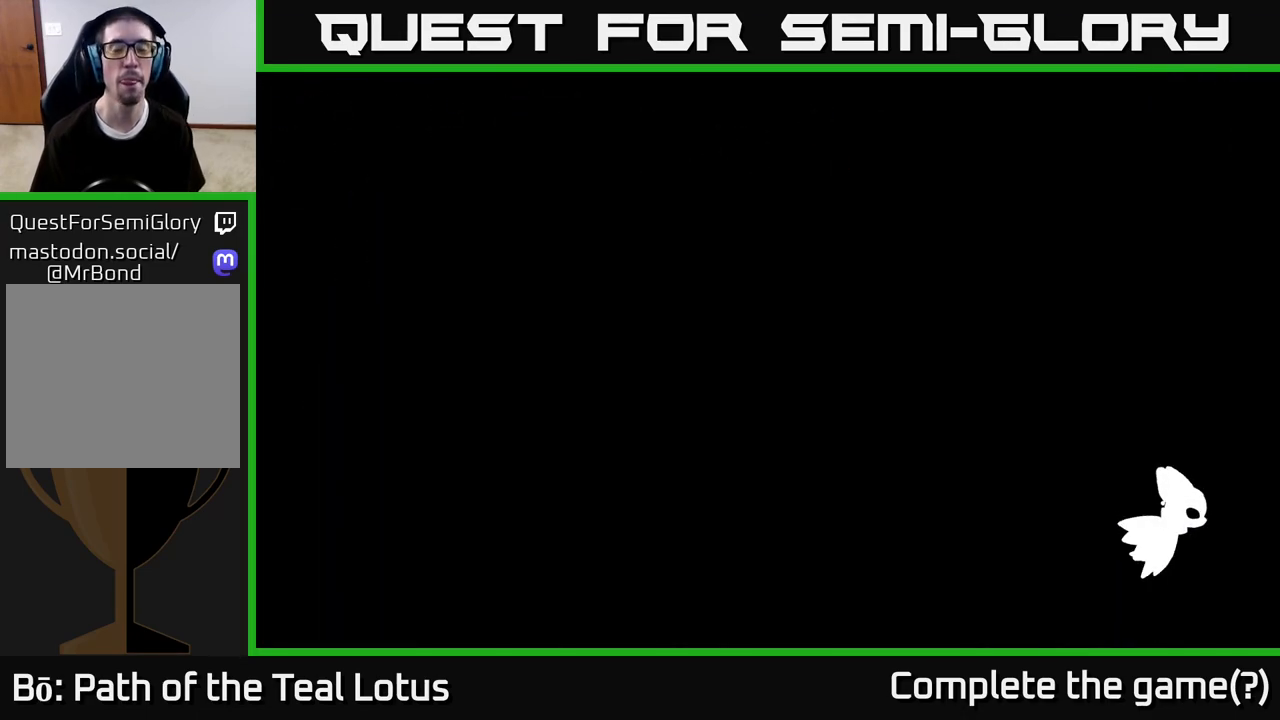
{"buttons": [], "left_stick": "center", "right_stick": "center", "events": []}
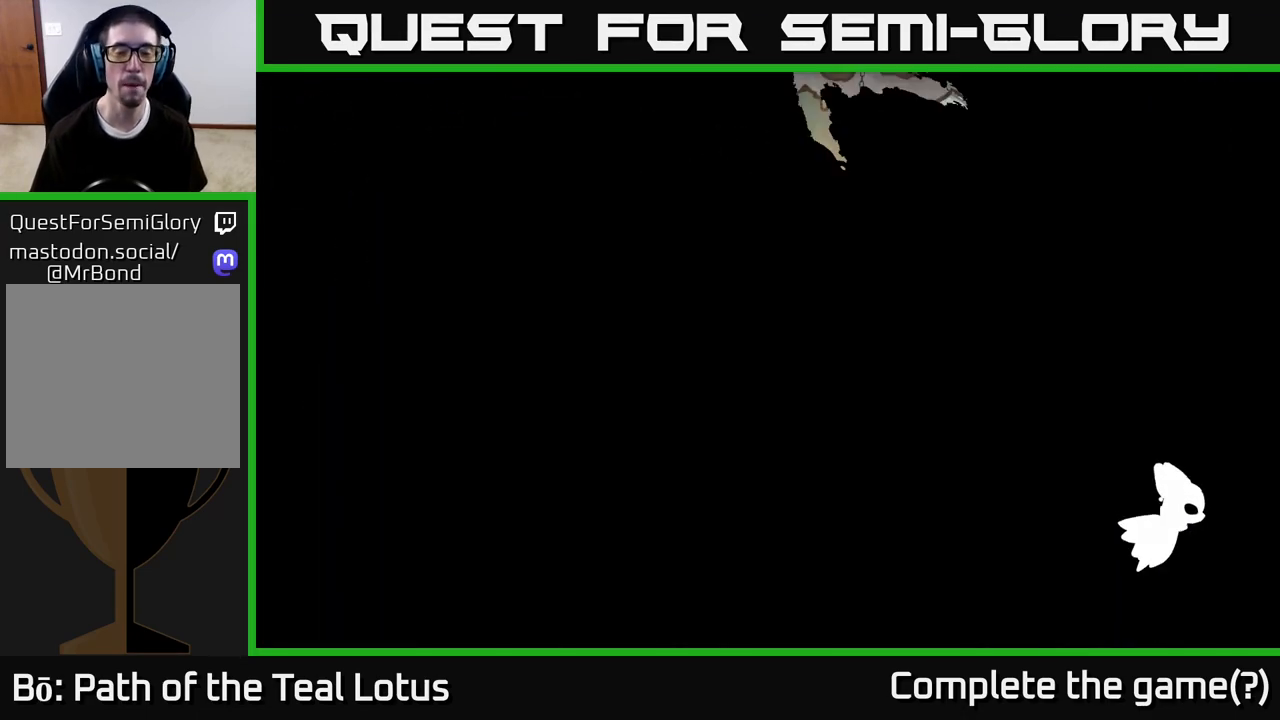
{"buttons": [], "left_stick": "center", "right_stick": "center", "events": []}
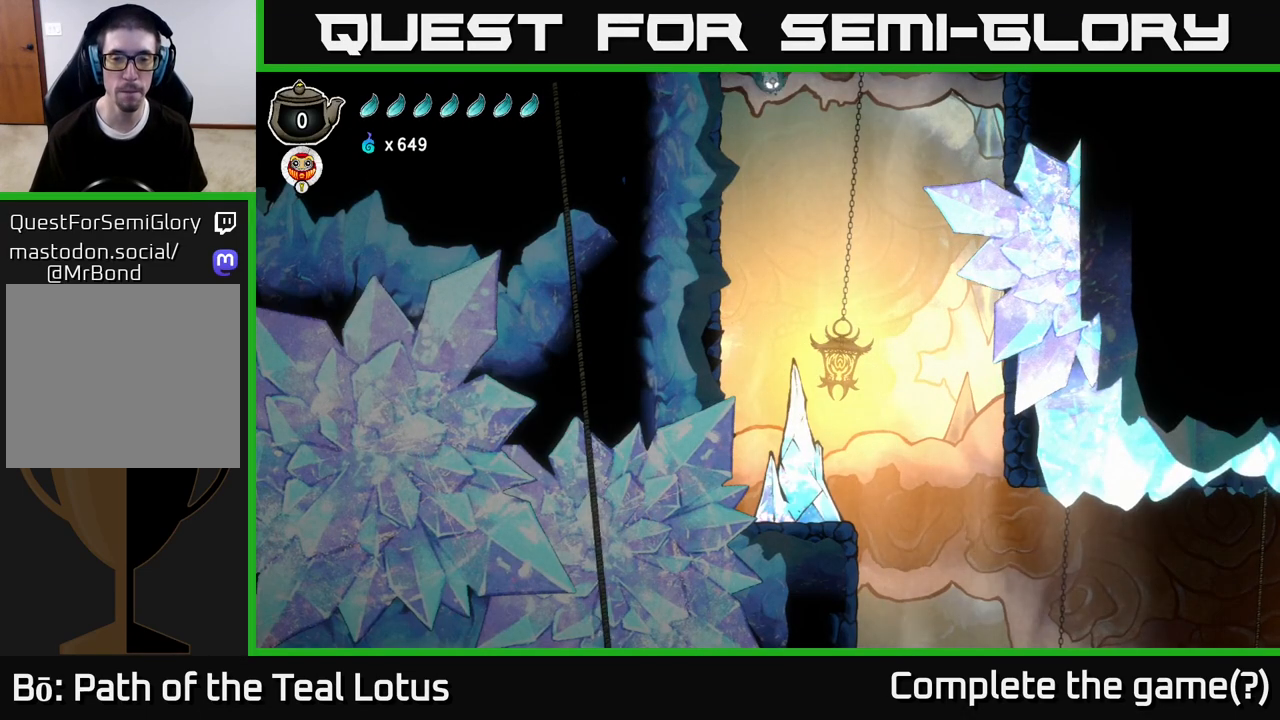
{"buttons": ["L2"], "left_stick": "center", "right_stick": "center", "events": [[450, "L2", "down"]]}
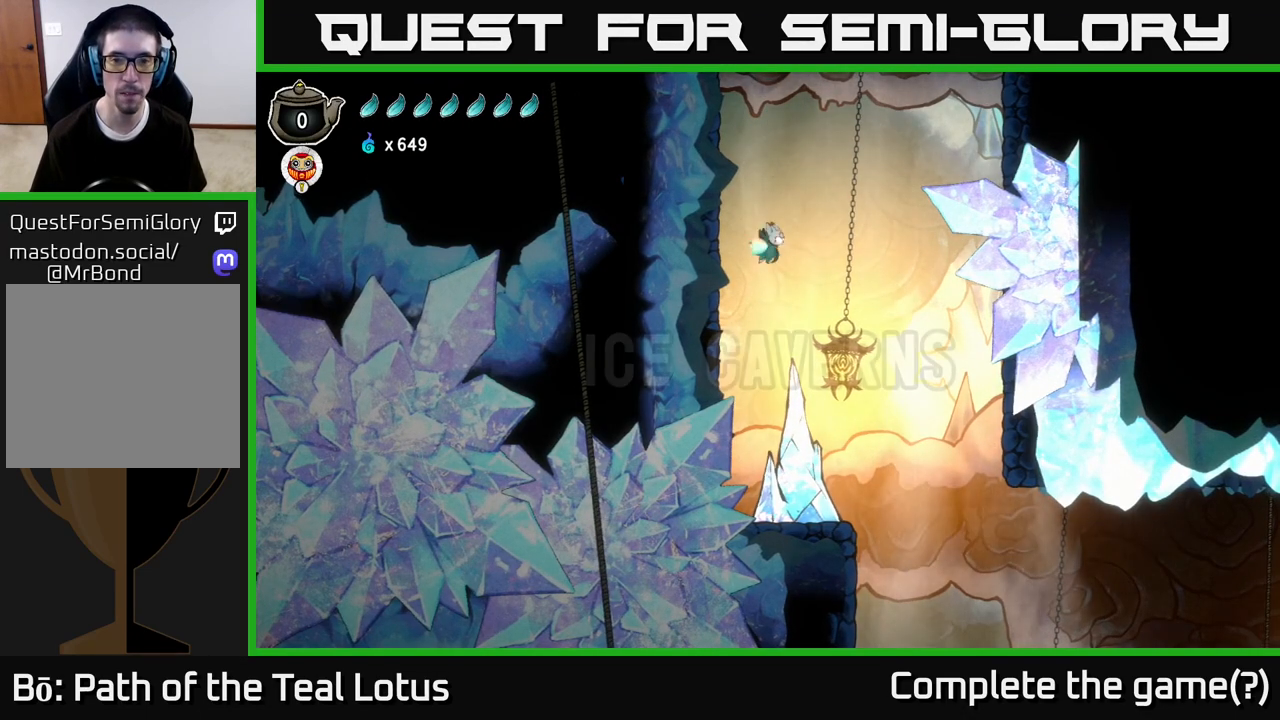
{"buttons": [], "left_stick": "center", "right_stick": "center", "events": [[383, "L2", "up"]]}
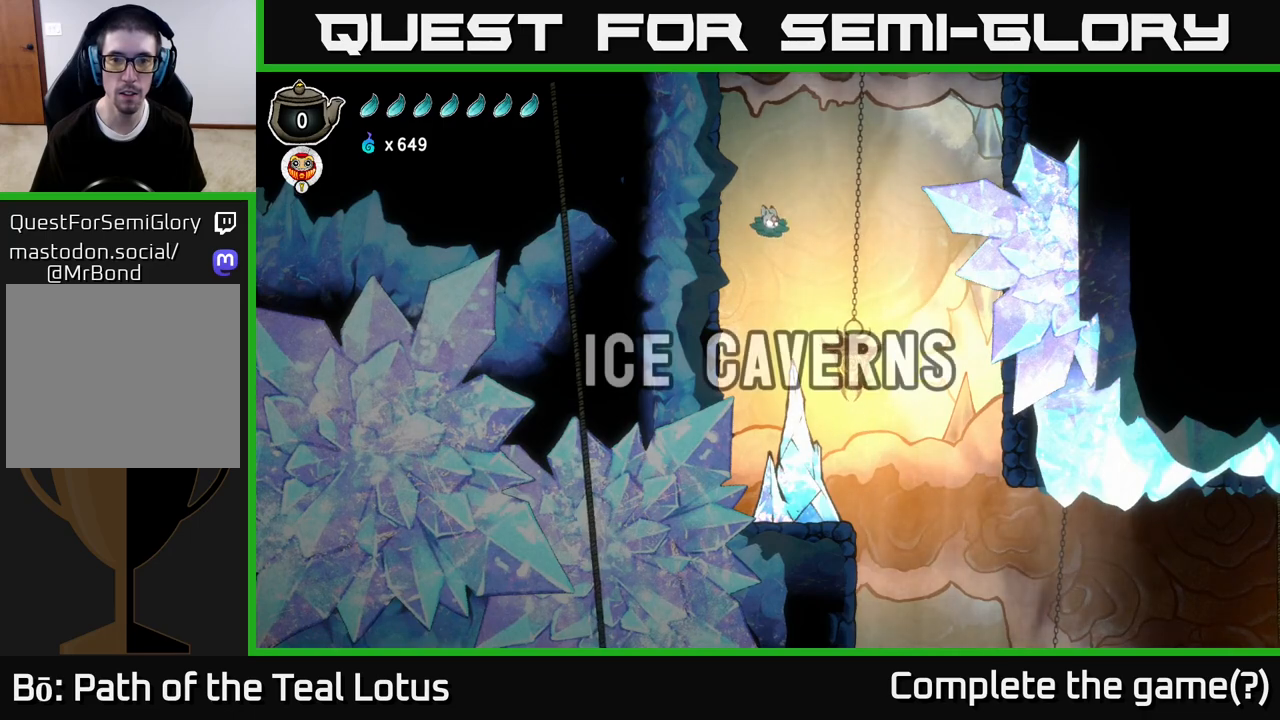
{"buttons": [], "left_stick": "down", "right_stick": "center", "events": [[367, "left_stick", "down"]]}
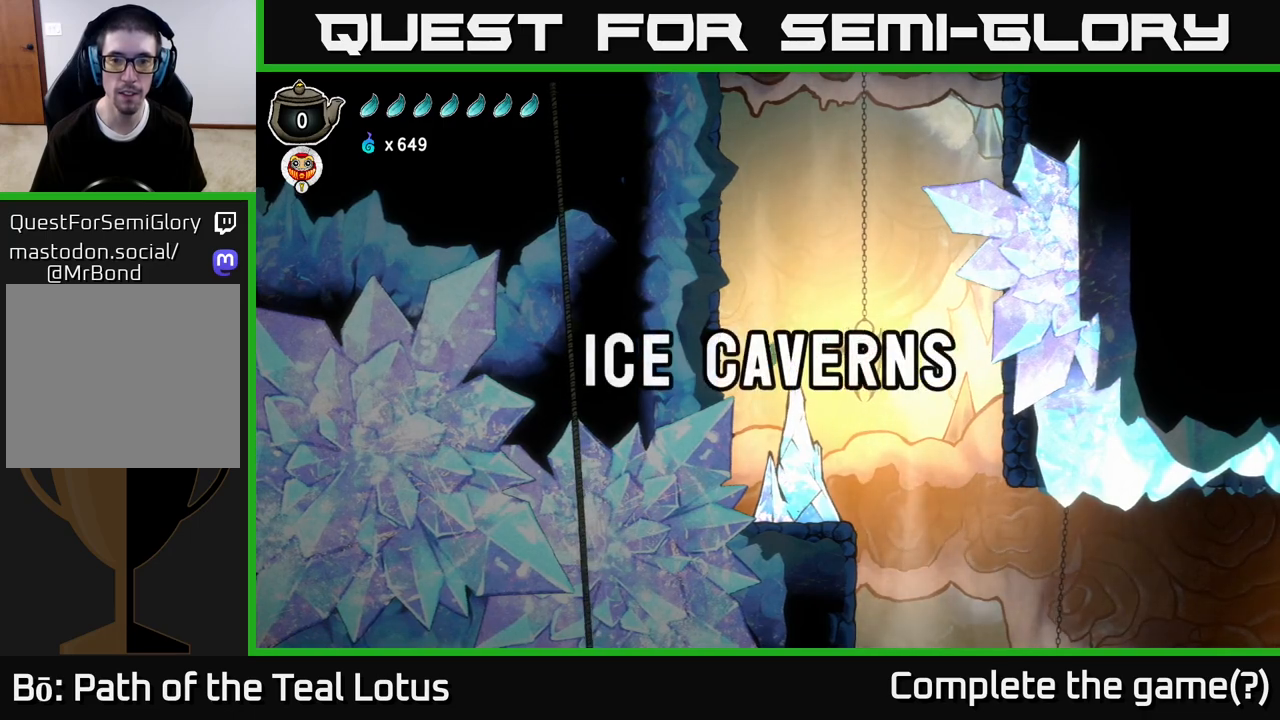
{"buttons": [], "left_stick": "right", "right_stick": "center", "events": [[133, "X", "down"], [350, "X", "up"], [400, "left_stick", "right"]]}
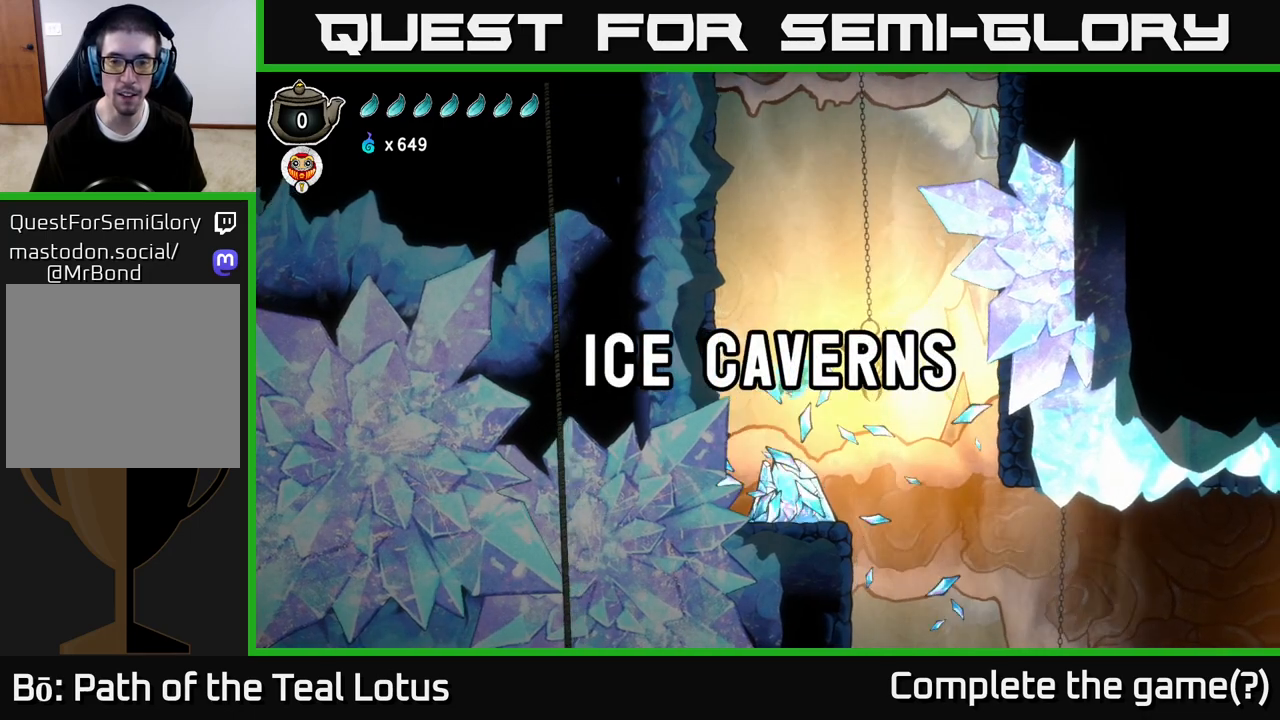
{"buttons": [], "left_stick": "center", "right_stick": "center", "events": [[17, "left_stick", "center"]]}
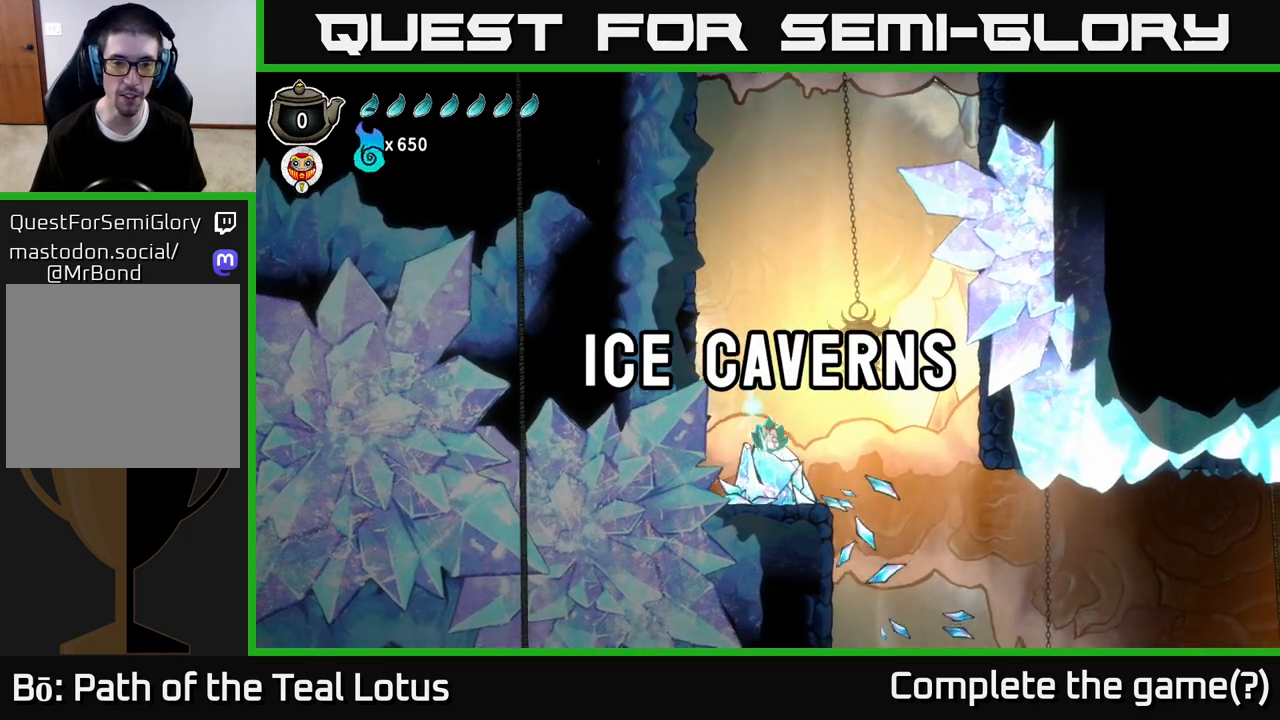
{"buttons": [], "left_stick": "center", "right_stick": "center", "events": []}
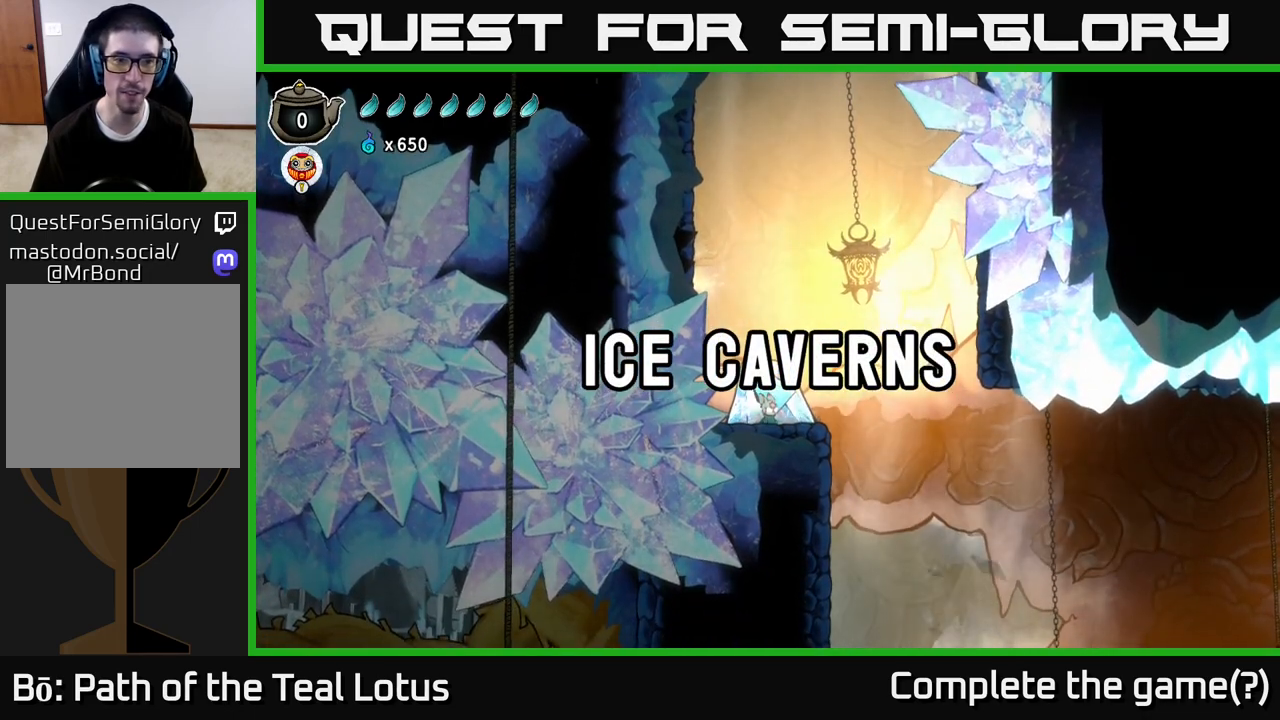
{"buttons": [], "left_stick": "center", "right_stick": "center", "events": []}
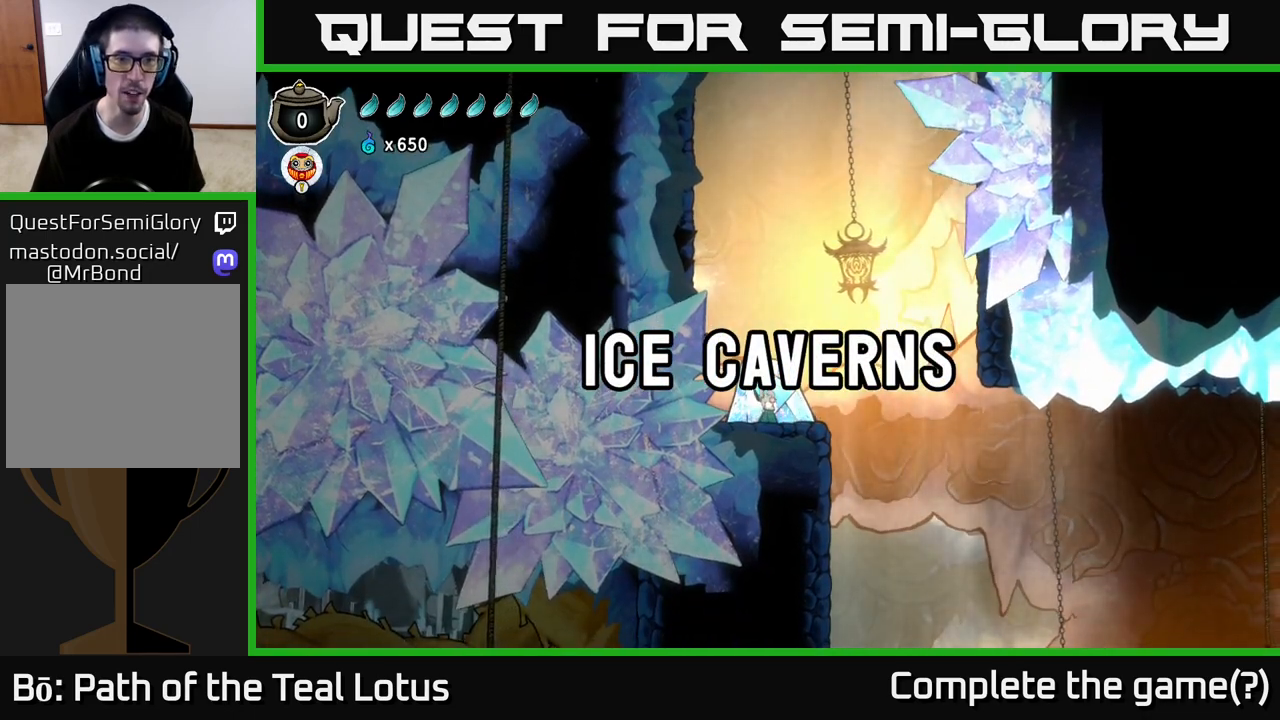
{"buttons": [], "left_stick": "center", "right_stick": "center", "events": [[17, "SELECT", "down"], [150, "SELECT", "up"]]}
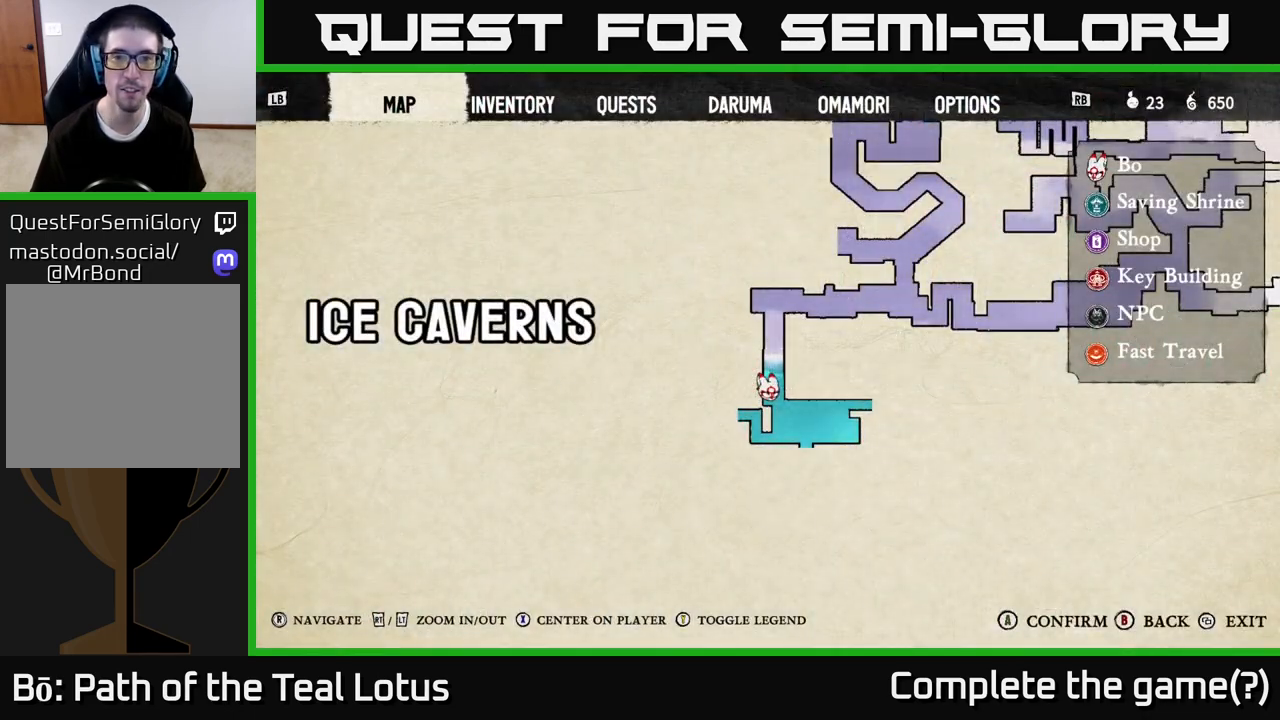
{"buttons": [], "left_stick": "center", "right_stick": "center", "events": []}
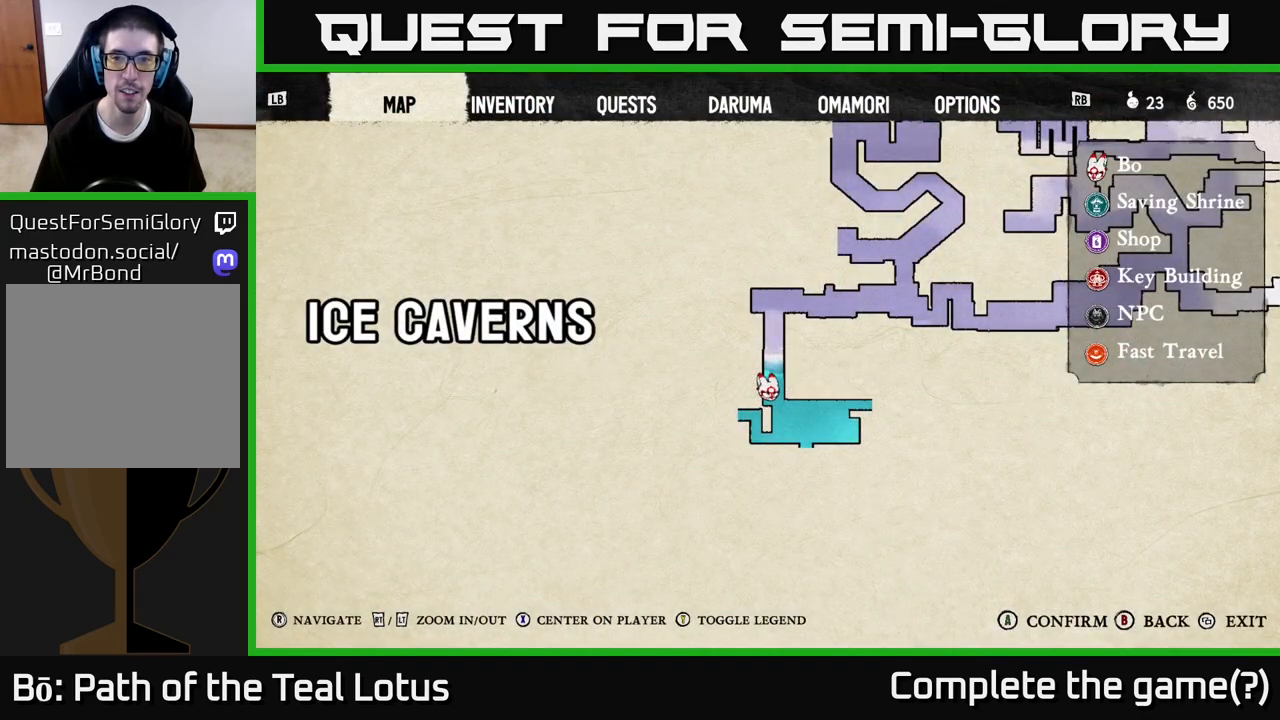
{"buttons": [], "left_stick": "center", "right_stick": "up-right", "events": [[383, "right_stick", "up-right"]]}
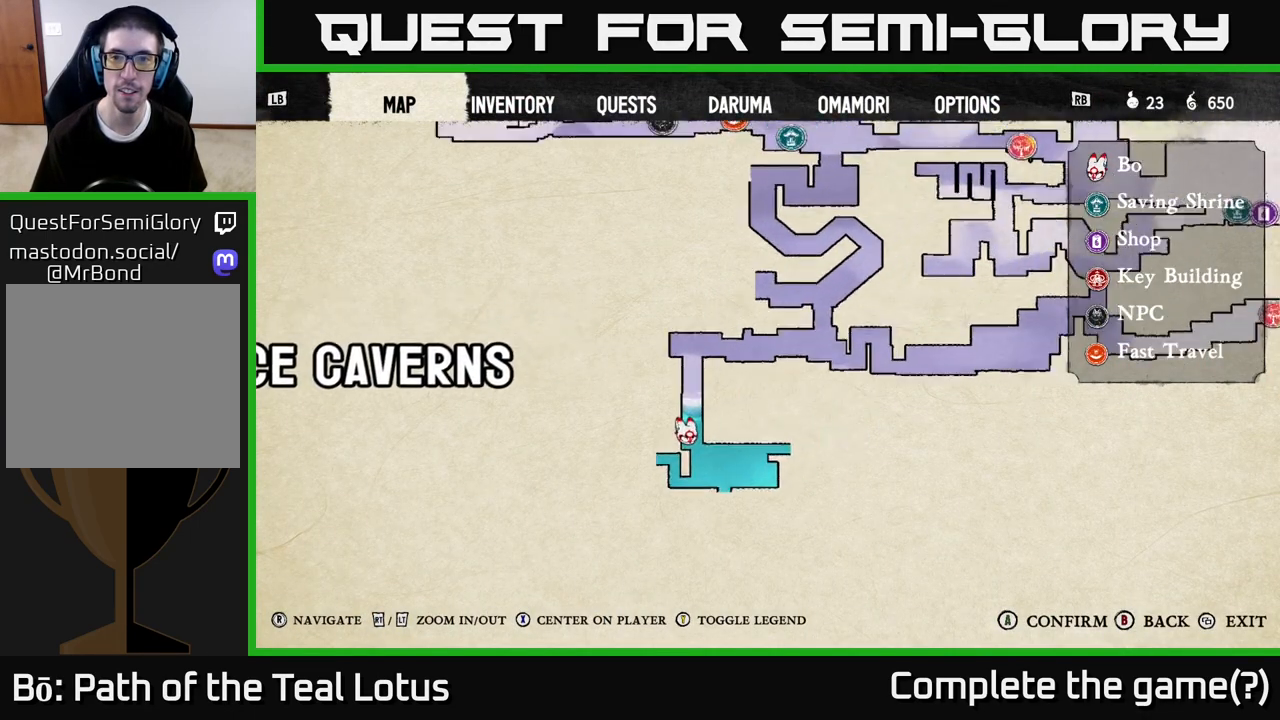
{"buttons": [], "left_stick": "center", "right_stick": "center", "events": [[200, "right_stick", "up"], [300, "right_stick", "center"]]}